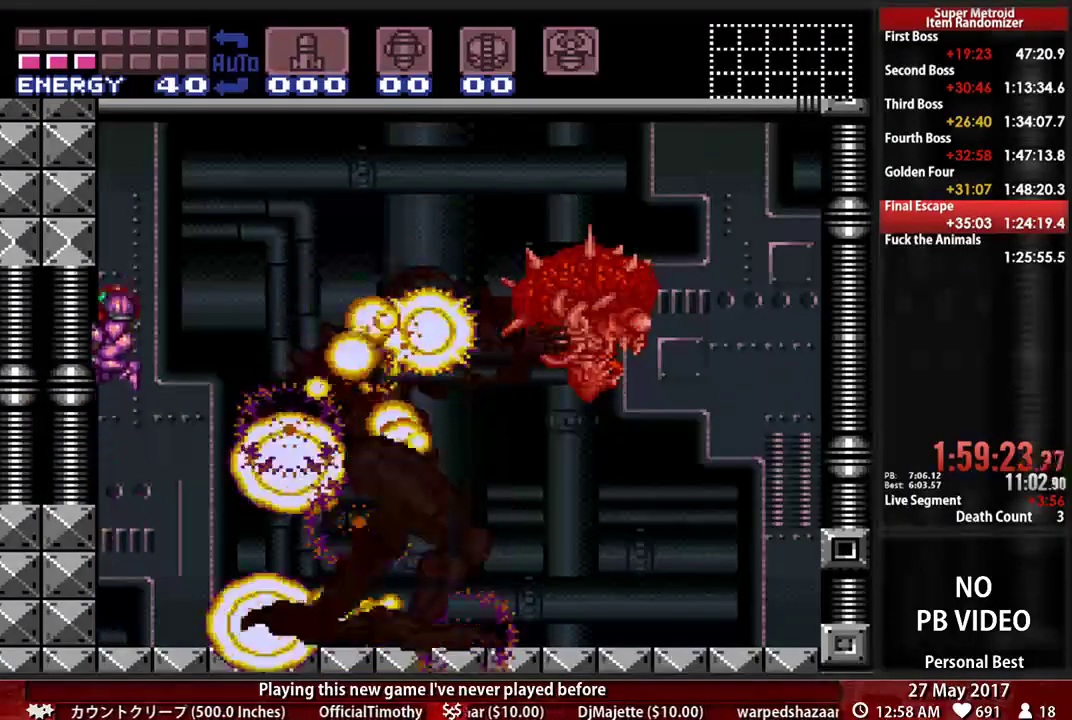
Gameplay with a controller (Nintendo layout); each line is a JSON object with the inputs held at the frame after it (dt_ms = milliseconds from this image to that frame). "events" lists button and stick changes between this image and that frame as [ms after this image, input, new state], when the widget could be followed in between. Not read: L3 R3 SELECT START.
{"dt_ms": 500, "buttons": ["L1", "DPAD_LEFT"], "events": [[224, "L1", "down"], [448, "A", "up"]]}
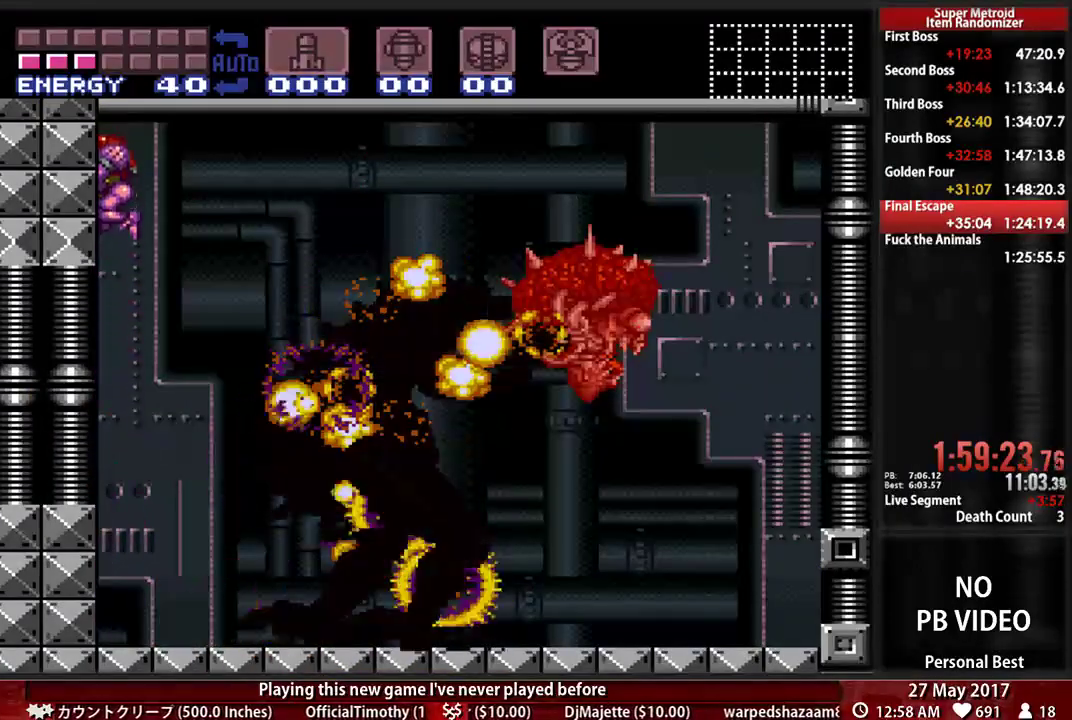
{"dt_ms": 500, "buttons": ["L1", "DPAD_LEFT"], "events": []}
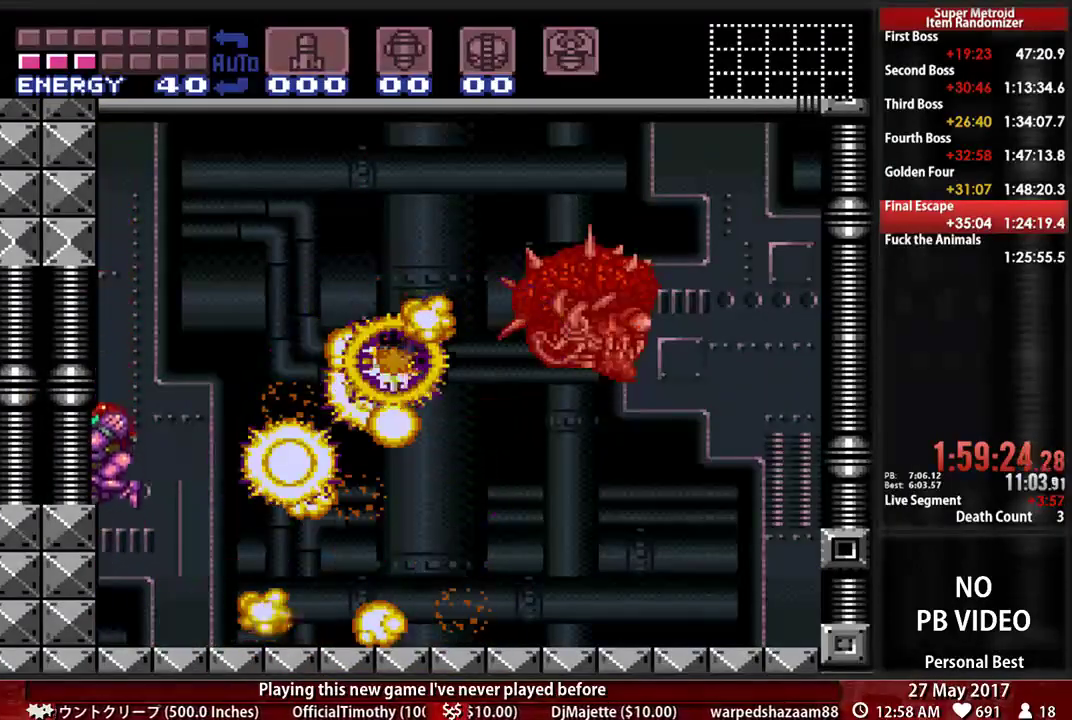
{"dt_ms": 500, "buttons": ["A", "L1", "DPAD_LEFT"], "events": [[362, "A", "down"]]}
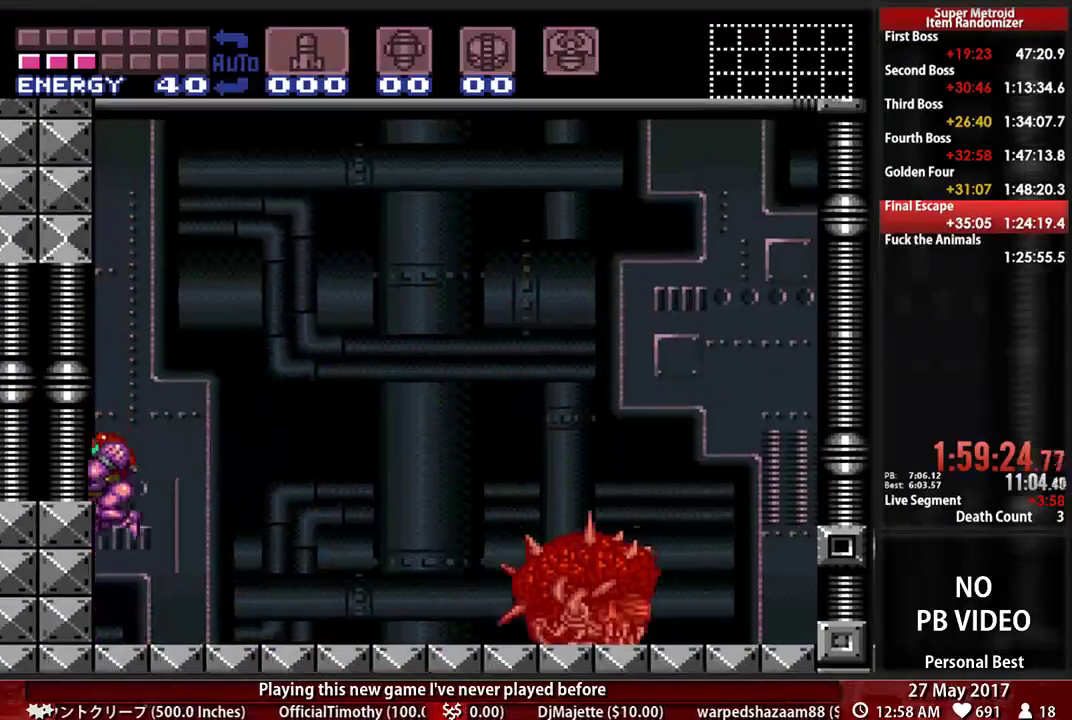
{"dt_ms": 500, "buttons": ["L1", "DPAD_LEFT"], "events": [[466, "A", "up"]]}
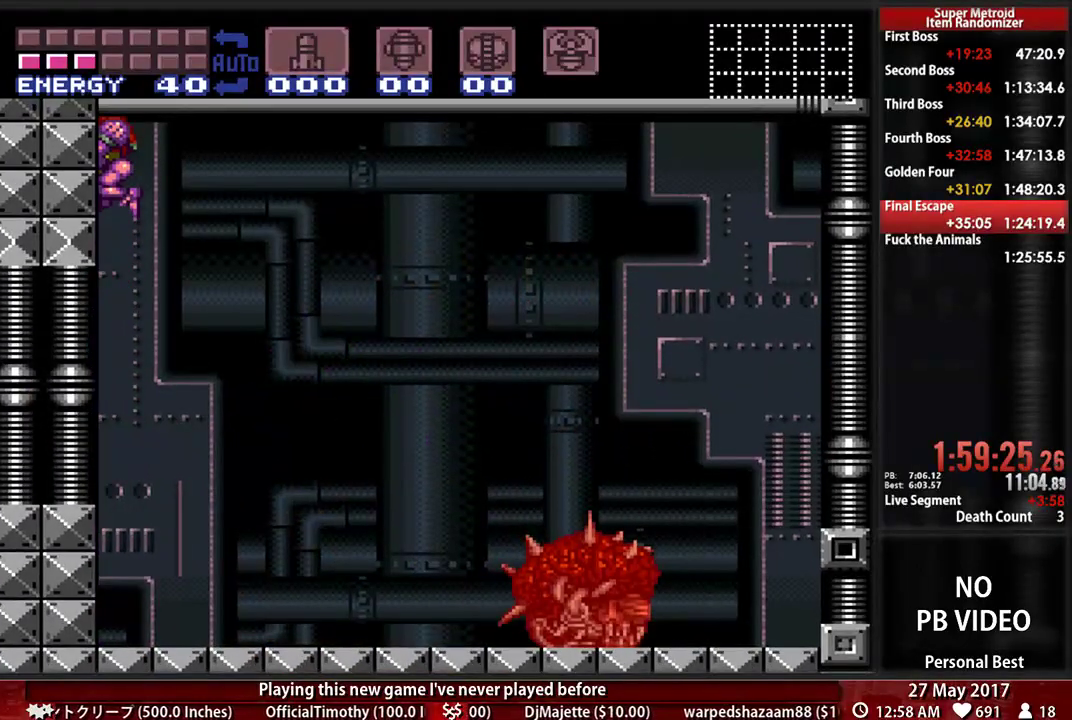
{"dt_ms": 500, "buttons": ["L1", "DPAD_LEFT"], "events": []}
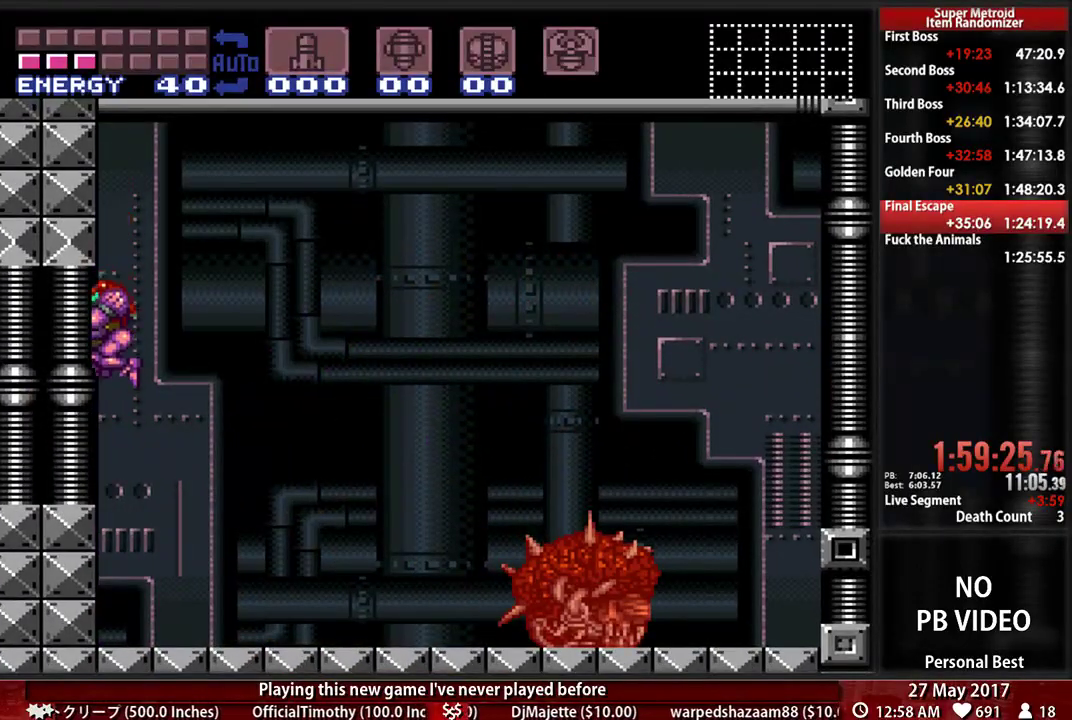
{"dt_ms": 500, "buttons": ["A", "L1", "DPAD_LEFT"], "events": [[448, "A", "down"]]}
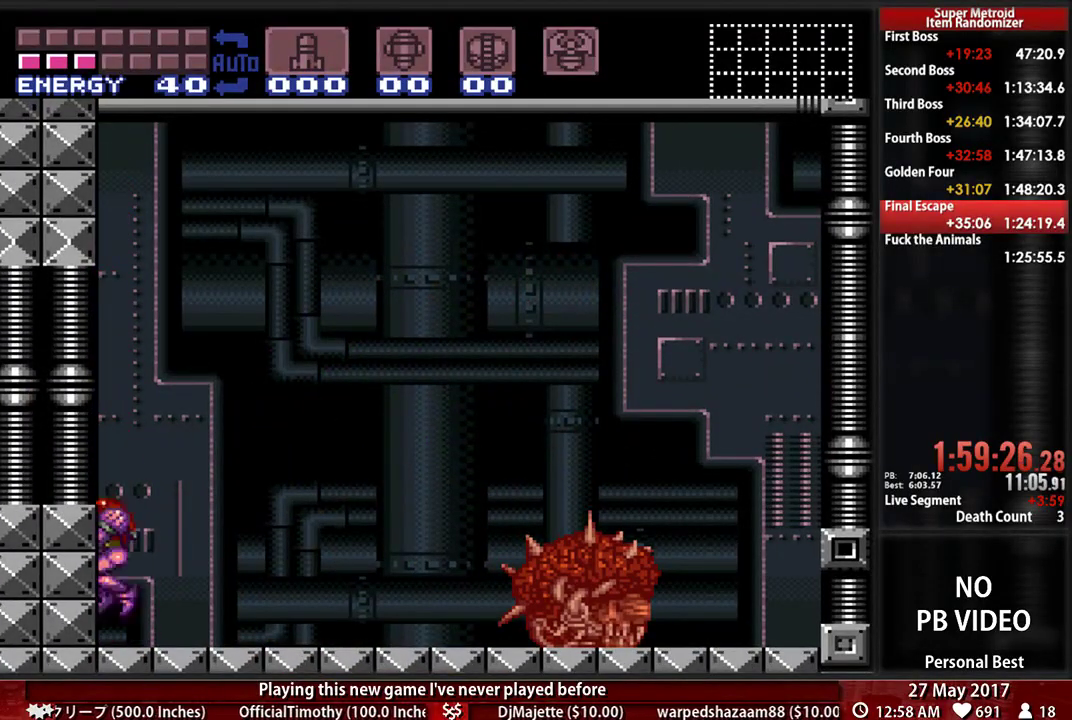
{"dt_ms": 500, "buttons": ["A", "L1", "DPAD_LEFT"], "events": []}
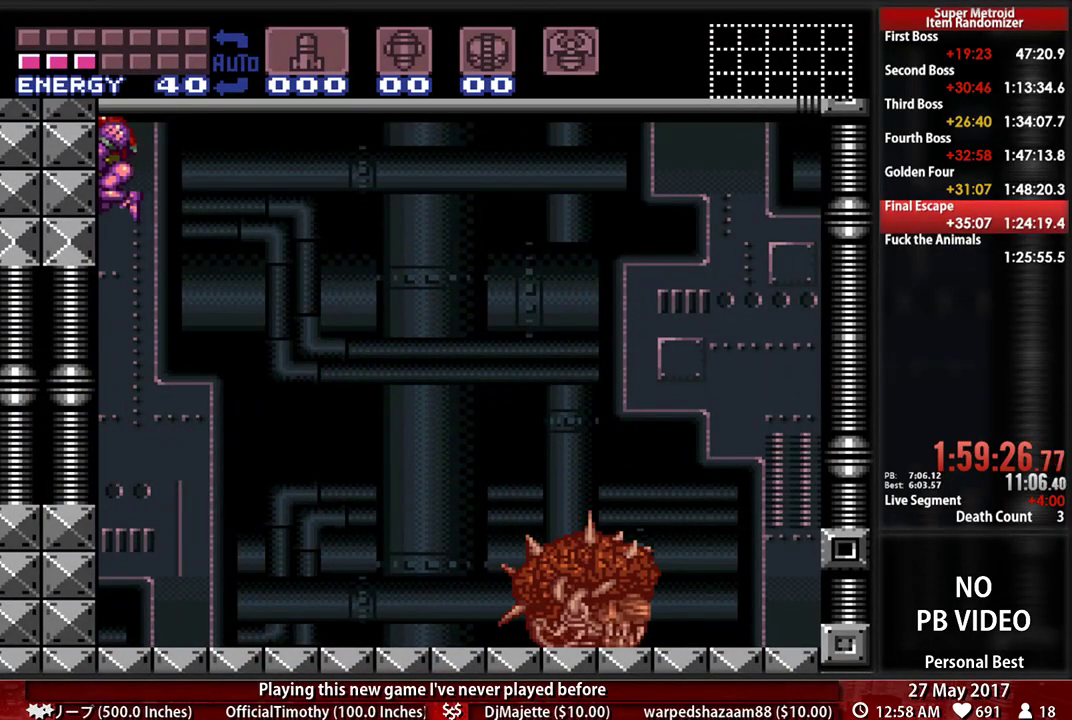
{"dt_ms": 500, "buttons": ["L1", "DPAD_LEFT"], "events": [[345, "A", "up"]]}
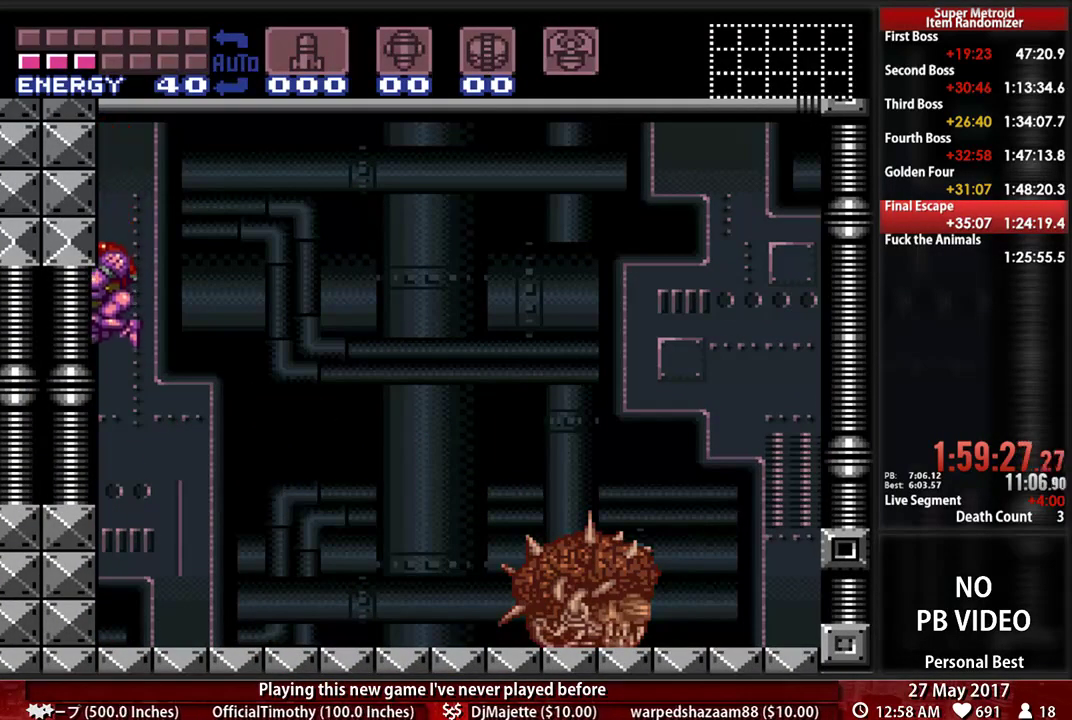
{"dt_ms": 500, "buttons": ["L1", "DPAD_LEFT"], "events": []}
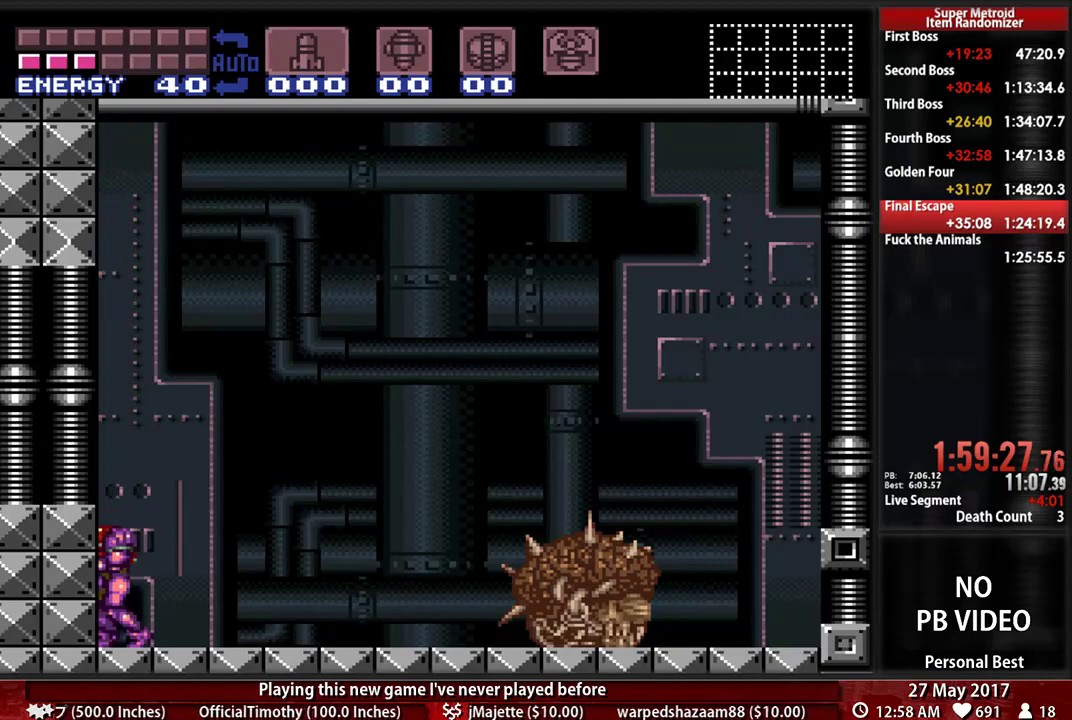
{"dt_ms": 500, "buttons": ["A", "L1", "DPAD_LEFT"], "events": [[17, "A", "down"]]}
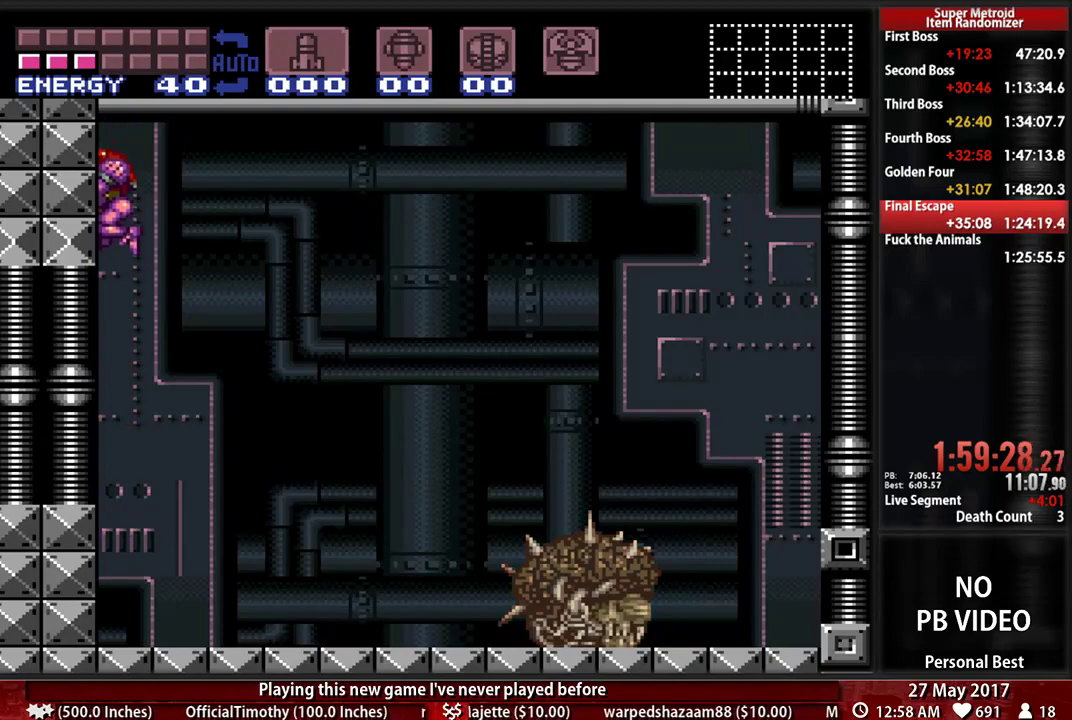
{"dt_ms": 500, "buttons": ["A", "L1", "DPAD_LEFT"], "events": []}
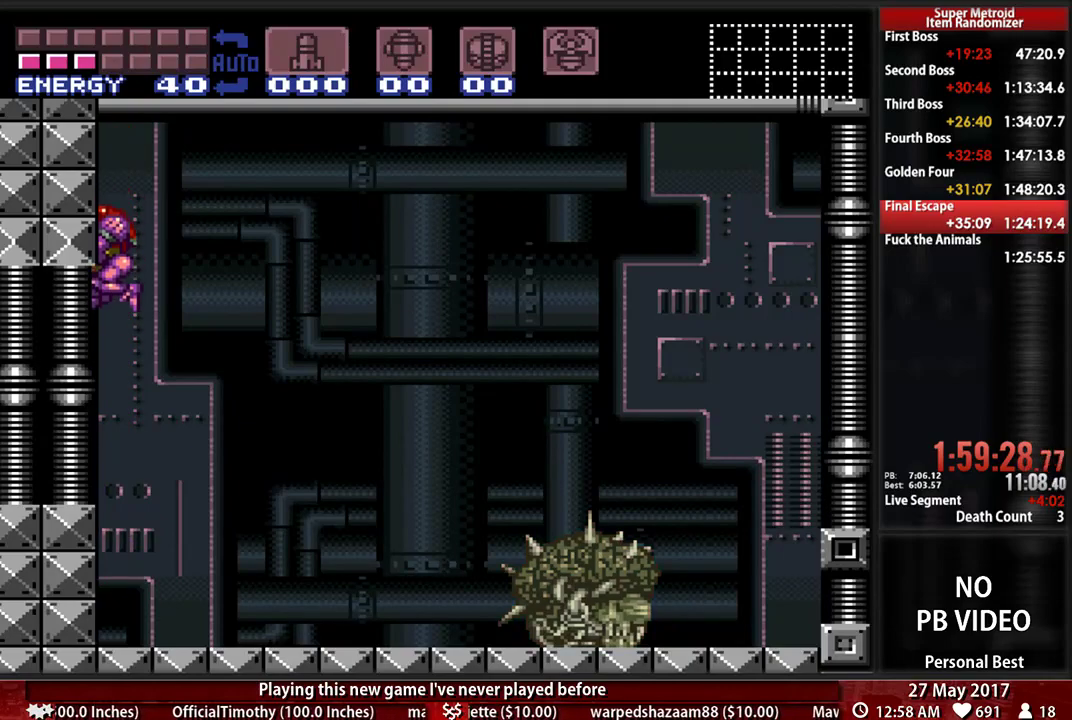
{"dt_ms": 500, "buttons": ["L1", "DPAD_LEFT"], "events": [[17, "A", "up"]]}
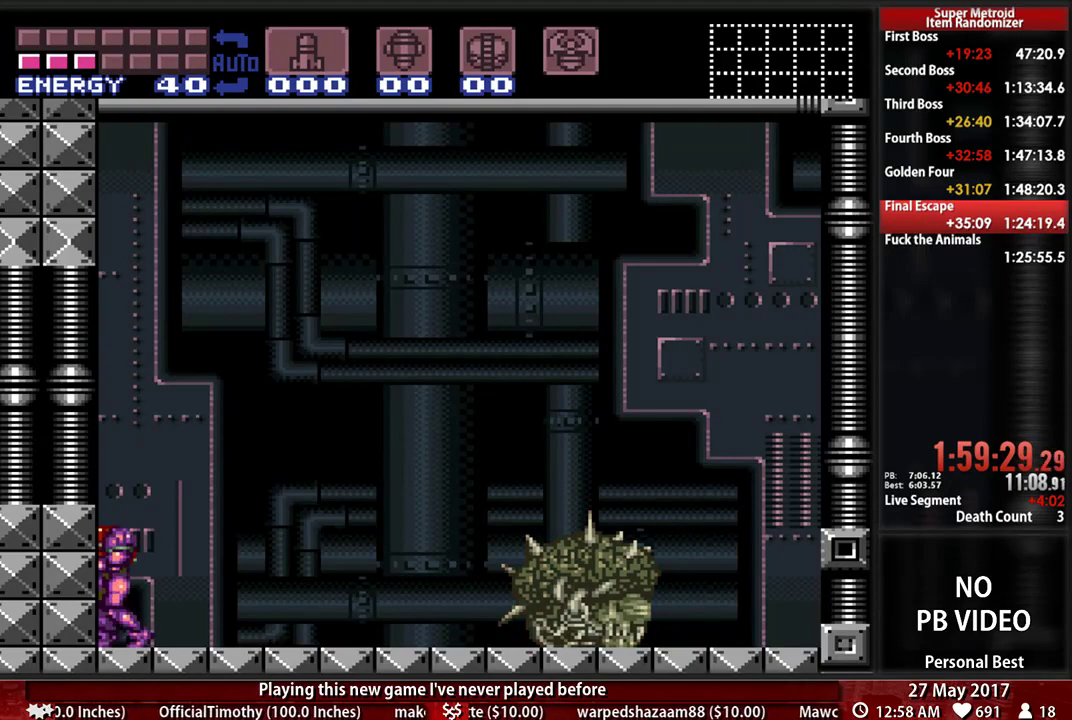
{"dt_ms": 500, "buttons": ["L1"], "events": [[138, "DPAD_LEFT", "up"]]}
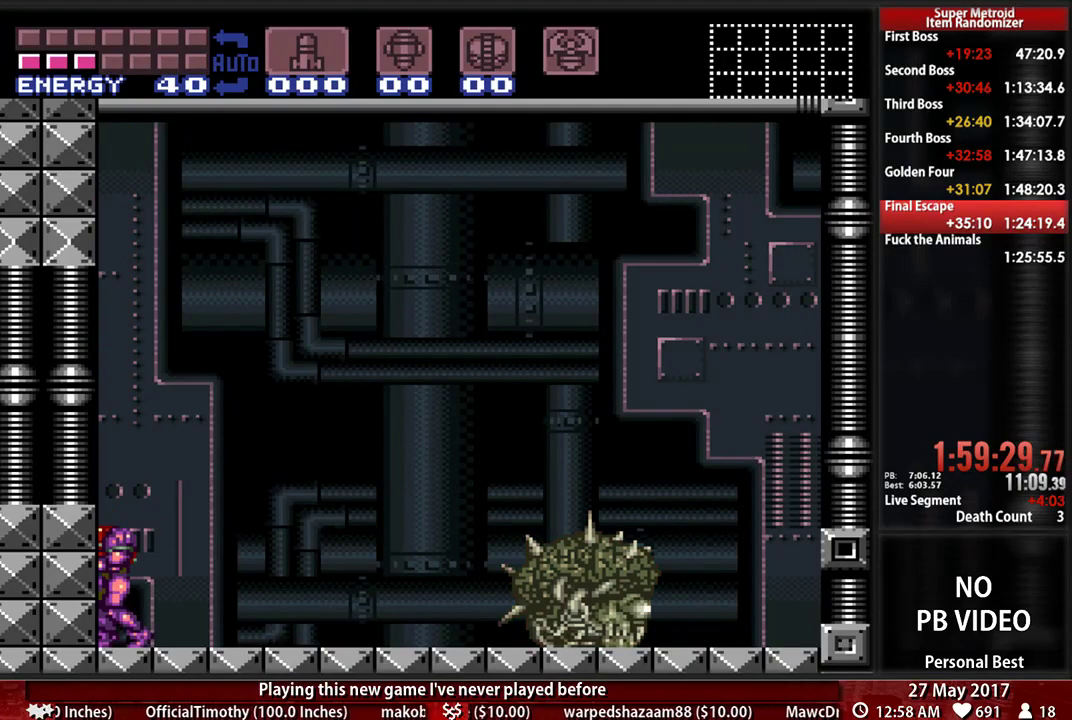
{"dt_ms": 500, "buttons": ["L1"], "events": []}
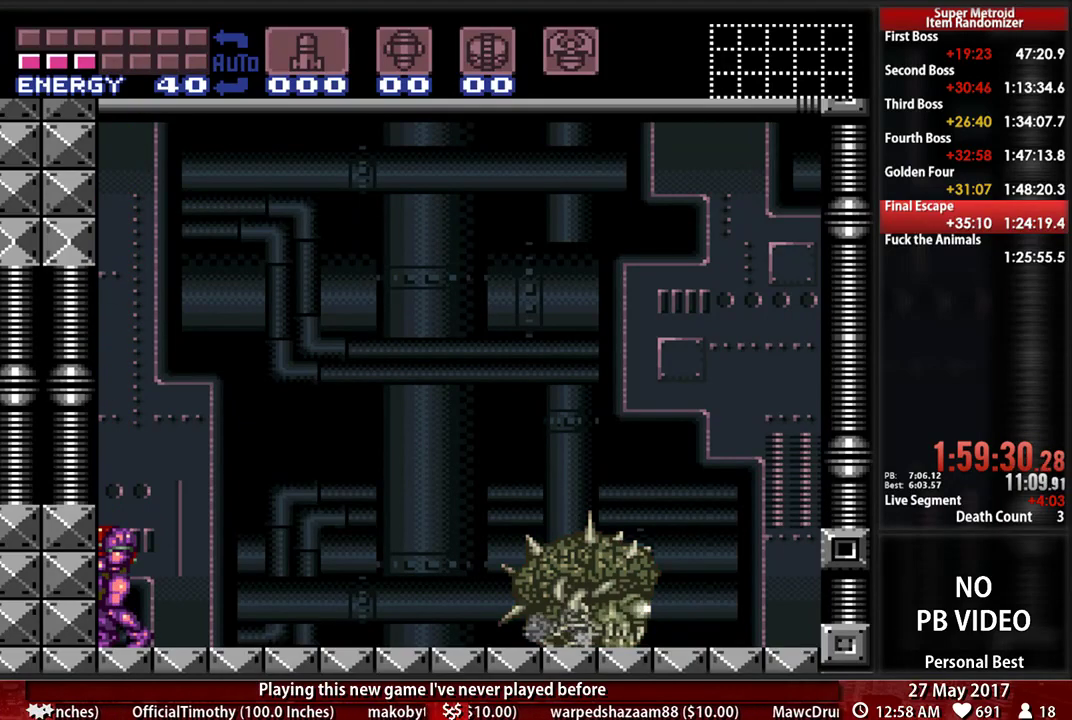
{"dt_ms": 500, "buttons": ["L1"], "events": []}
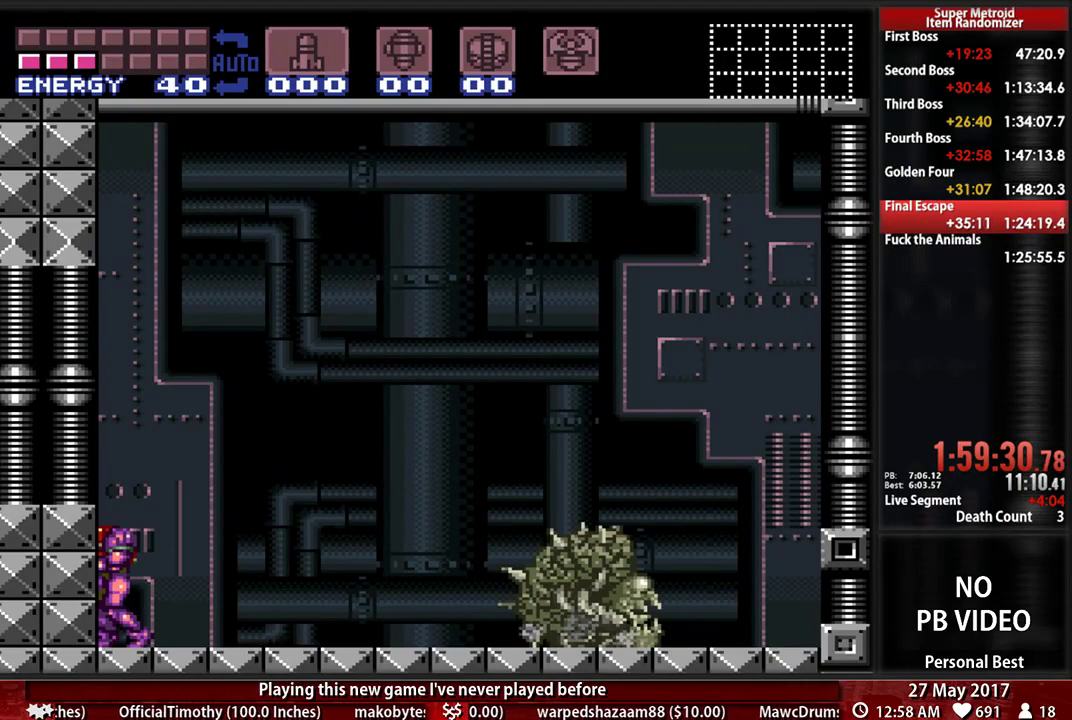
{"dt_ms": 500, "buttons": ["L1"], "events": []}
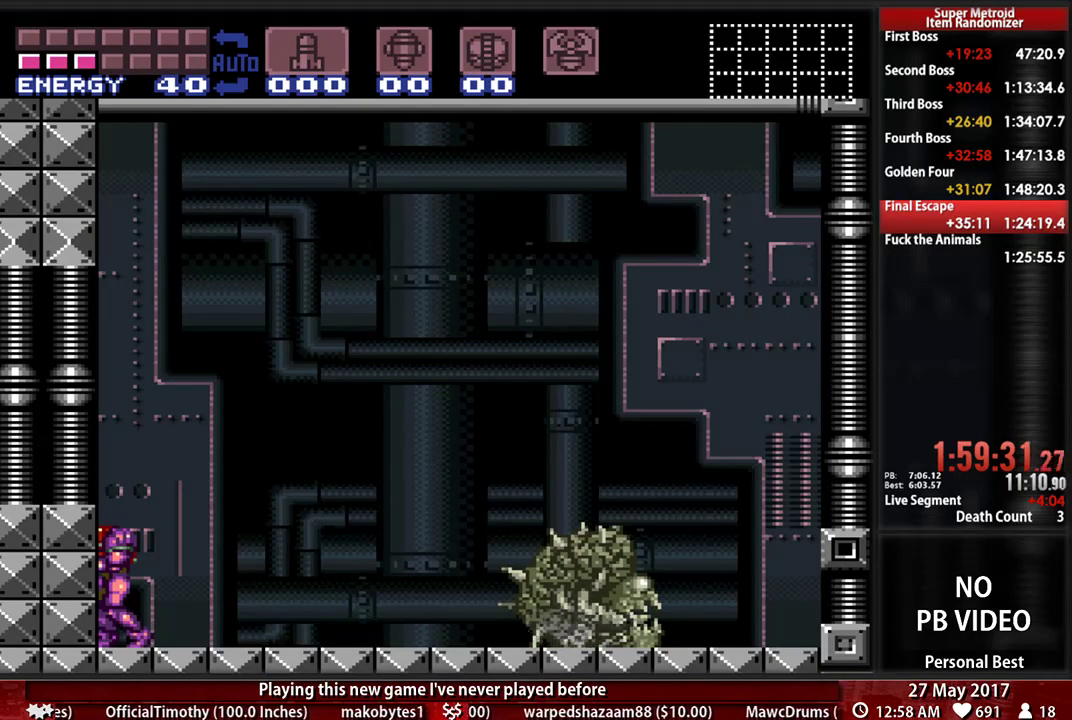
{"dt_ms": 500, "buttons": ["L1"], "events": []}
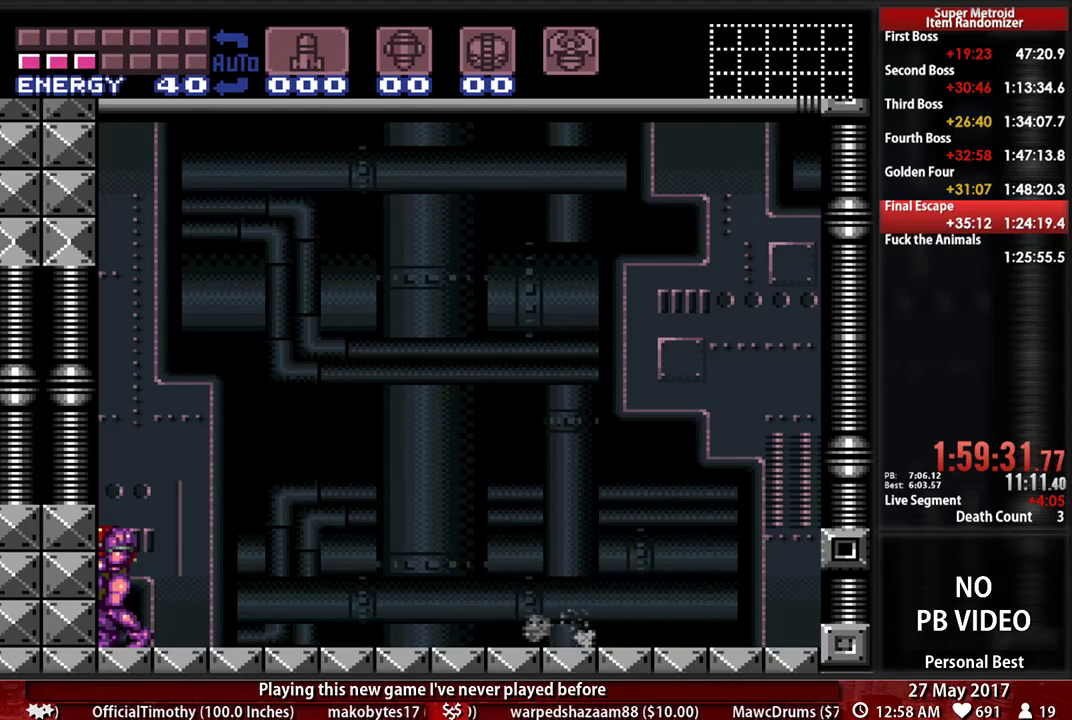
{"dt_ms": 500, "buttons": ["L1"], "events": []}
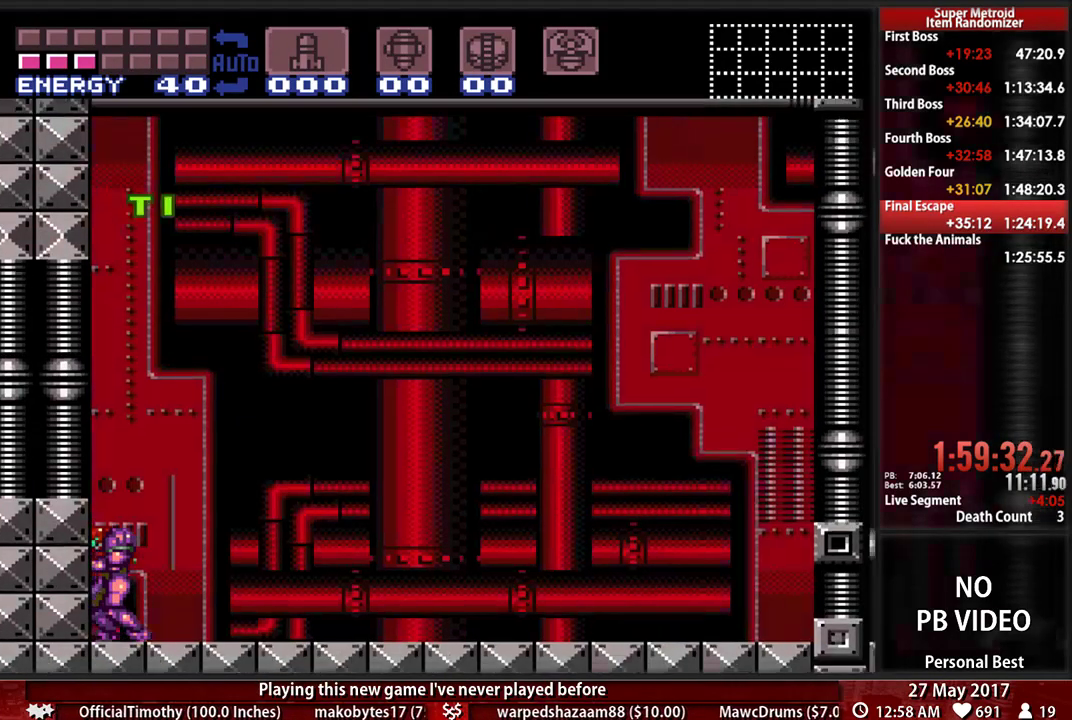
{"dt_ms": 500, "buttons": ["L1", "DPAD_LEFT"], "events": [[362, "DPAD_LEFT", "down"]]}
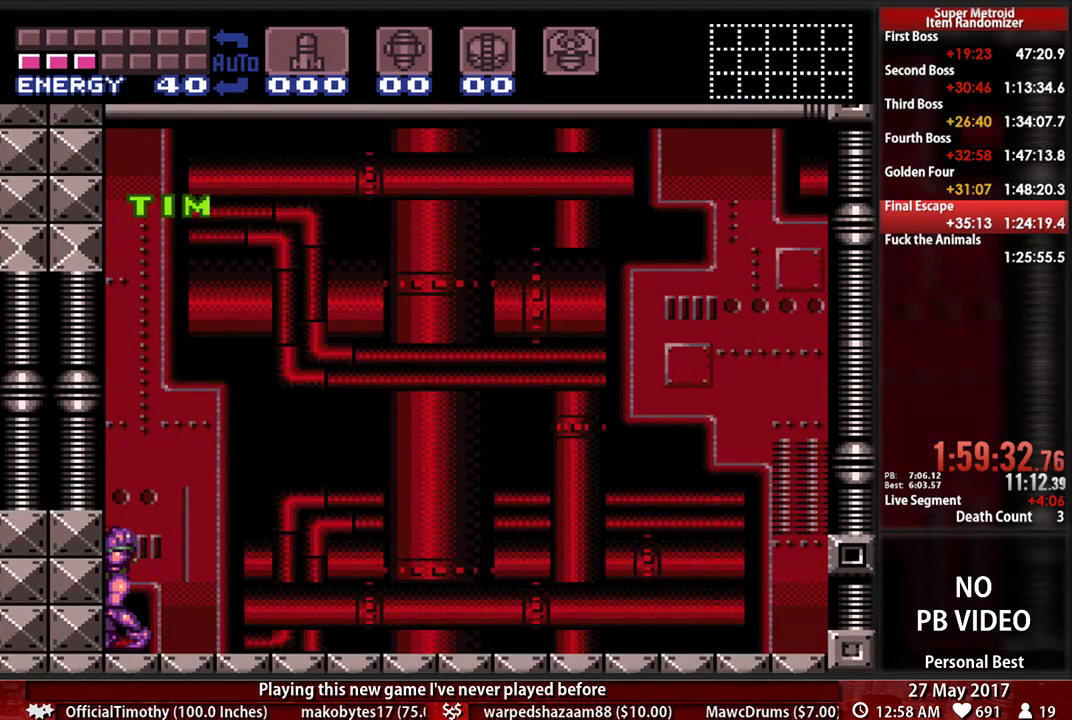
{"dt_ms": 500, "buttons": ["L1", "DPAD_LEFT"], "events": []}
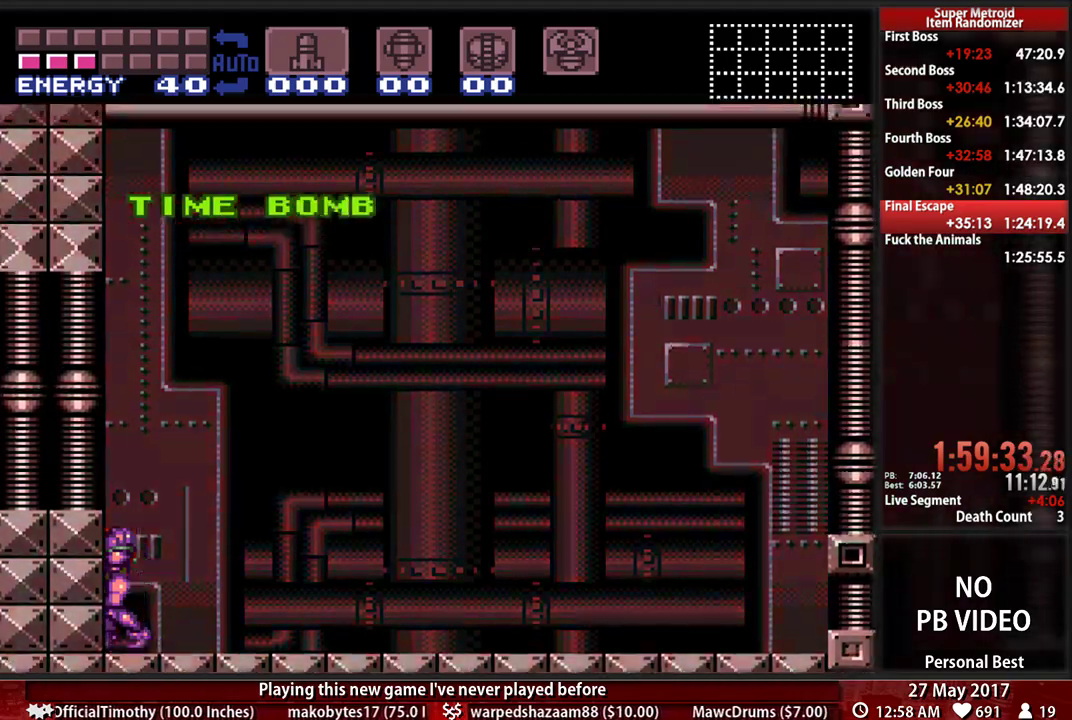
{"dt_ms": 500, "buttons": ["L1", "DPAD_LEFT"], "events": []}
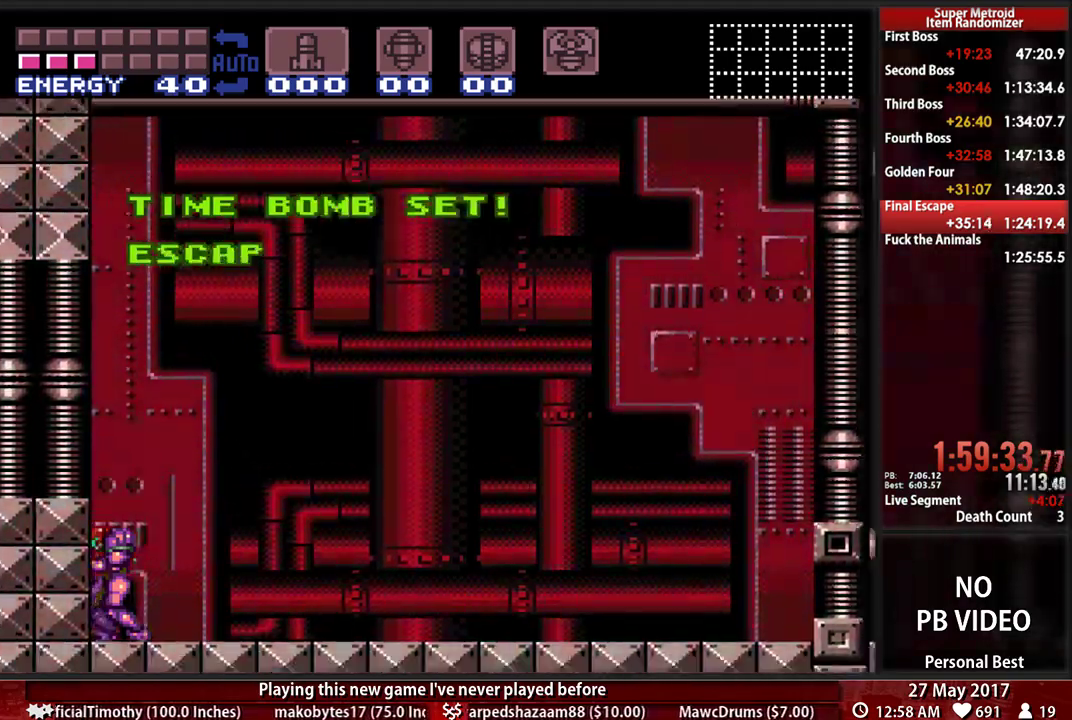
{"dt_ms": 500, "buttons": ["A", "L1", "DPAD_LEFT"], "events": [[138, "A", "down"]]}
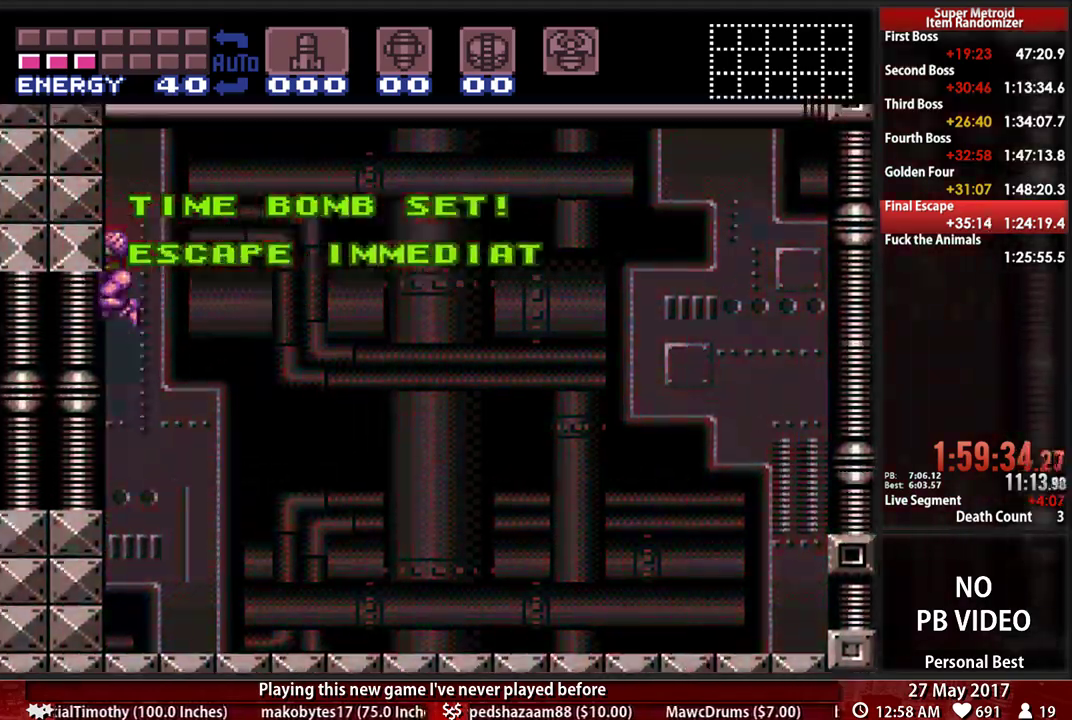
{"dt_ms": 500, "buttons": ["B", "L1", "DPAD_LEFT"], "events": [[345, "A", "up"], [345, "B", "down"]]}
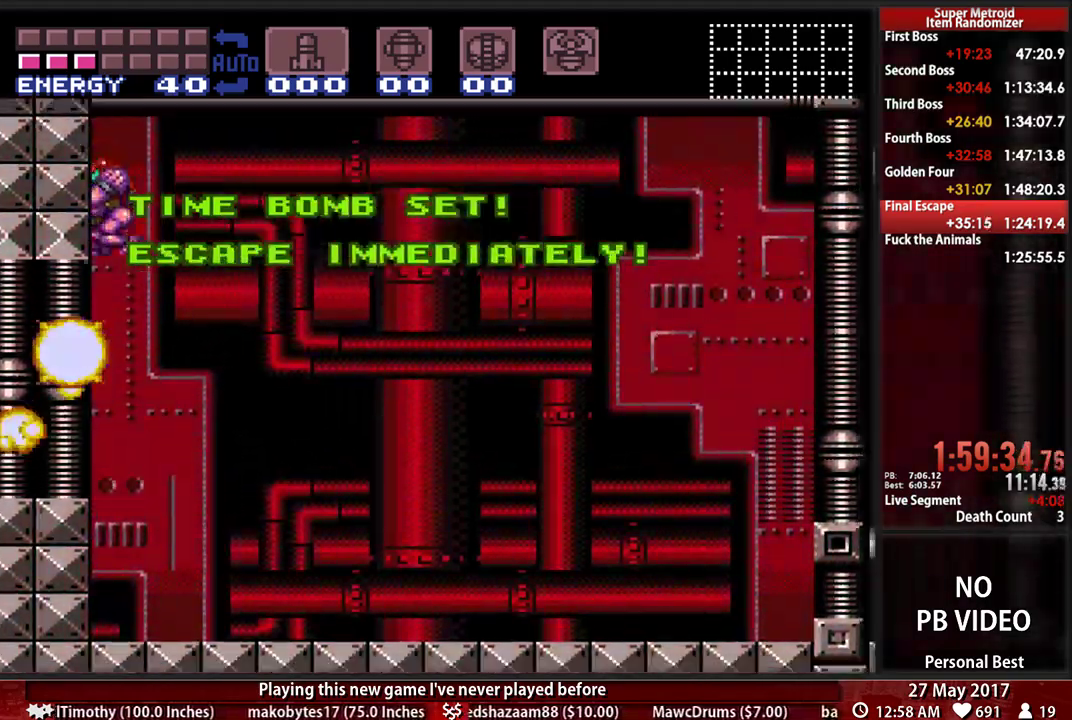
{"dt_ms": 500, "buttons": ["B", "L1", "DPAD_LEFT"], "events": []}
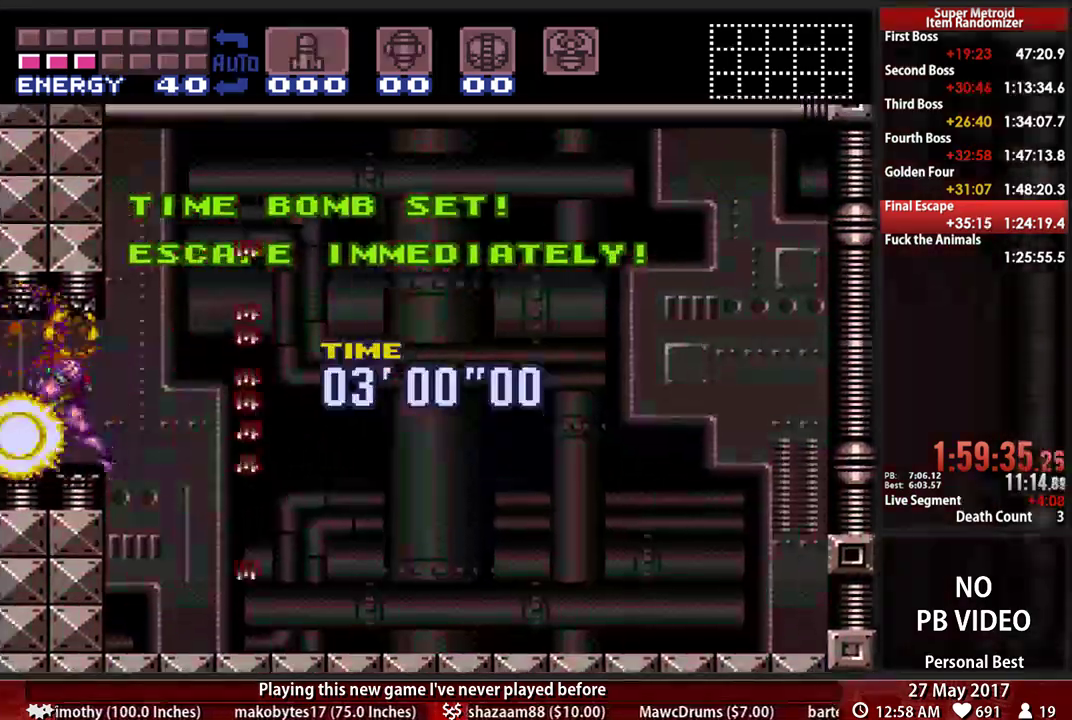
{"dt_ms": 500, "buttons": ["B", "X", "L1", "DPAD_LEFT"], "events": [[276, "X", "down"]]}
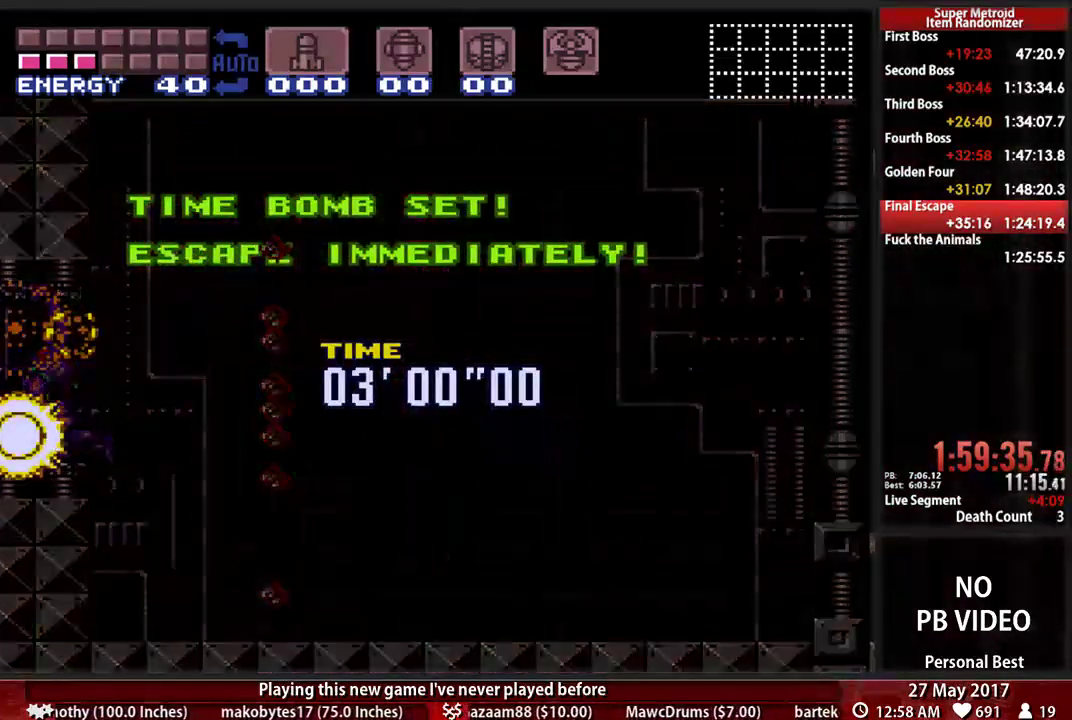
{"dt_ms": 500, "buttons": ["B", "X", "L1", "DPAD_LEFT"], "events": []}
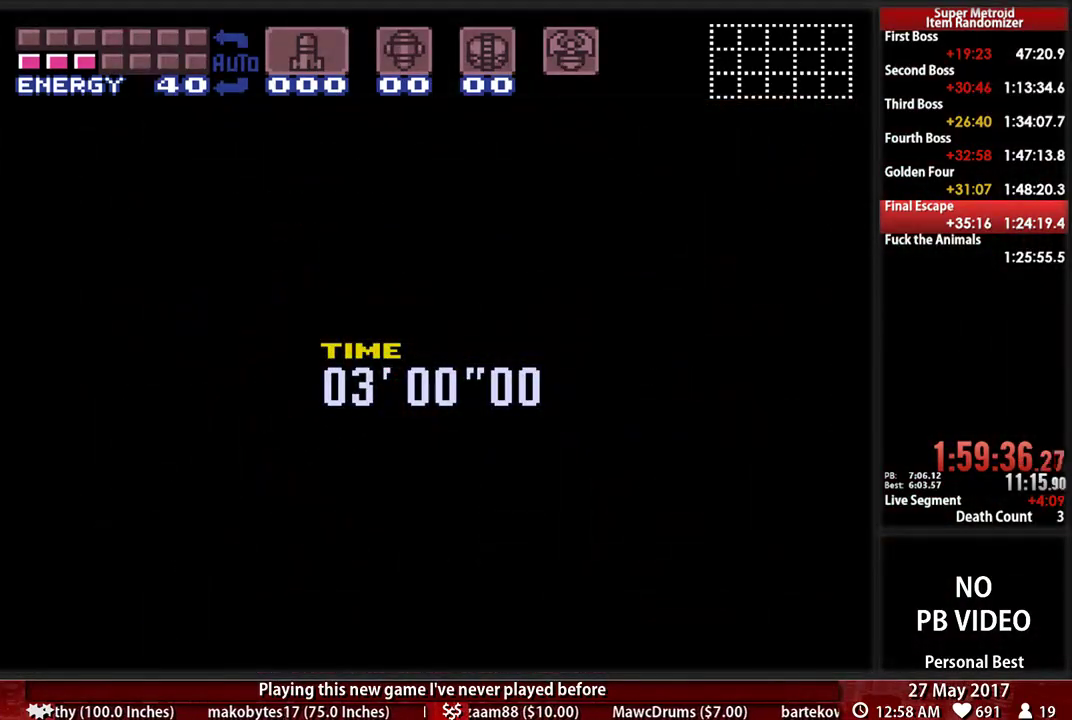
{"dt_ms": 500, "buttons": ["B", "X", "L1", "DPAD_LEFT"], "events": []}
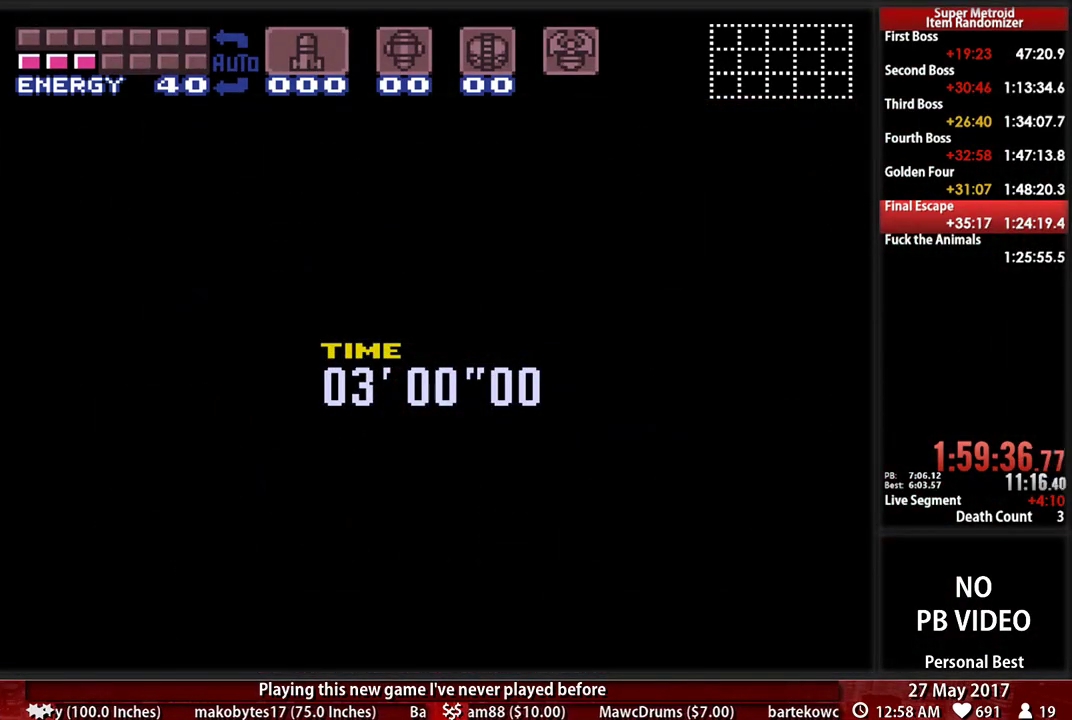
{"dt_ms": 500, "buttons": ["B", "X", "L1", "DPAD_LEFT"], "events": []}
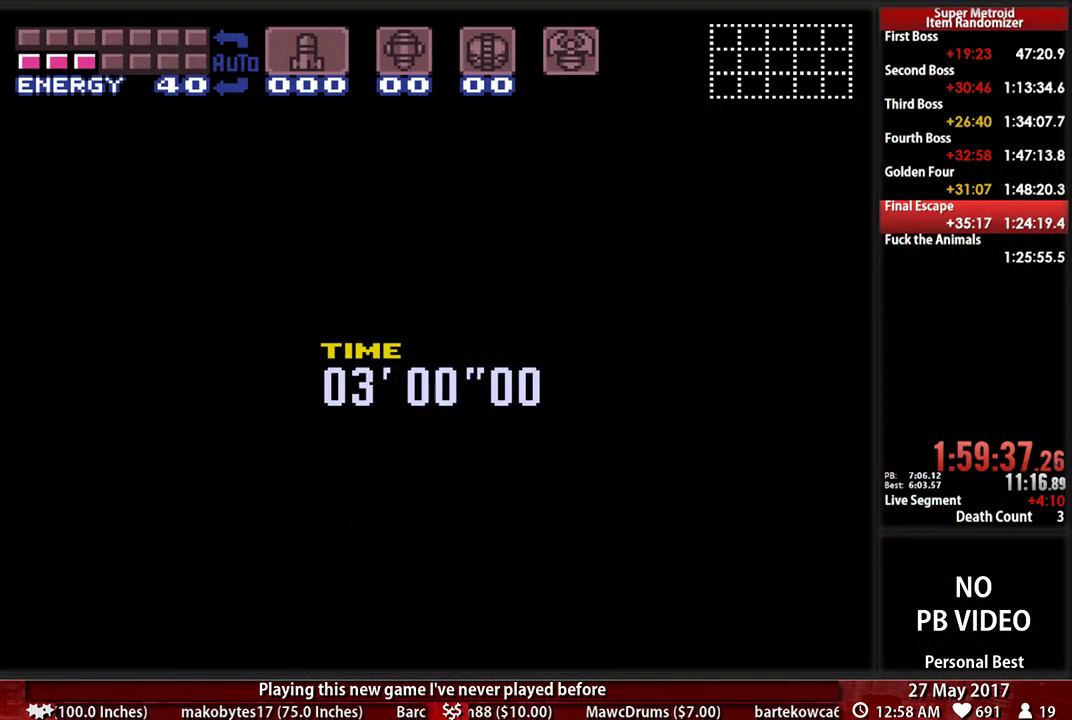
{"dt_ms": 500, "buttons": ["B", "X", "L1", "DPAD_LEFT"], "events": []}
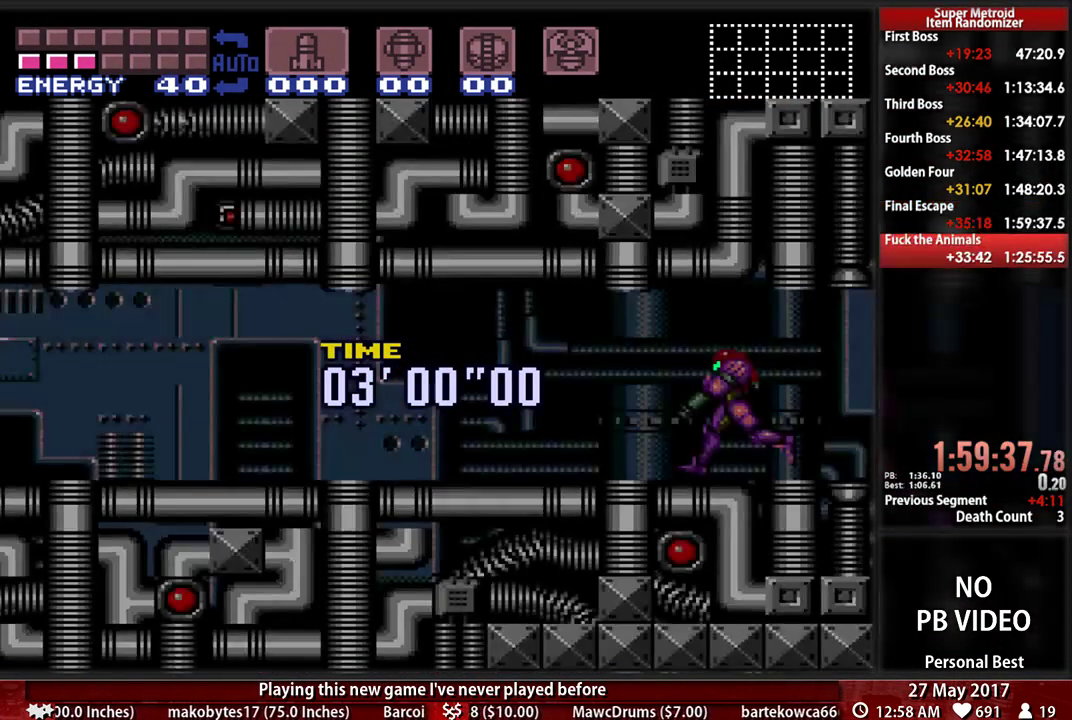
{"dt_ms": 500, "buttons": ["B", "L1", "DPAD_LEFT"]}
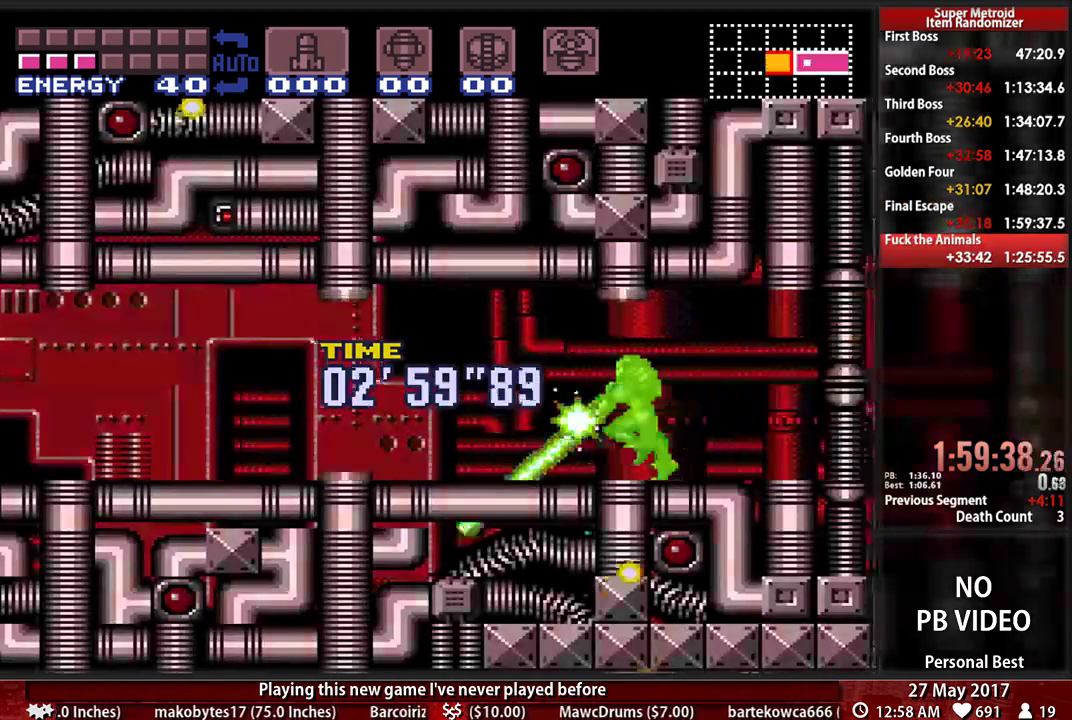
{"dt_ms": 1000, "buttons": ["B", "L1", "DPAD_LEFT"]}